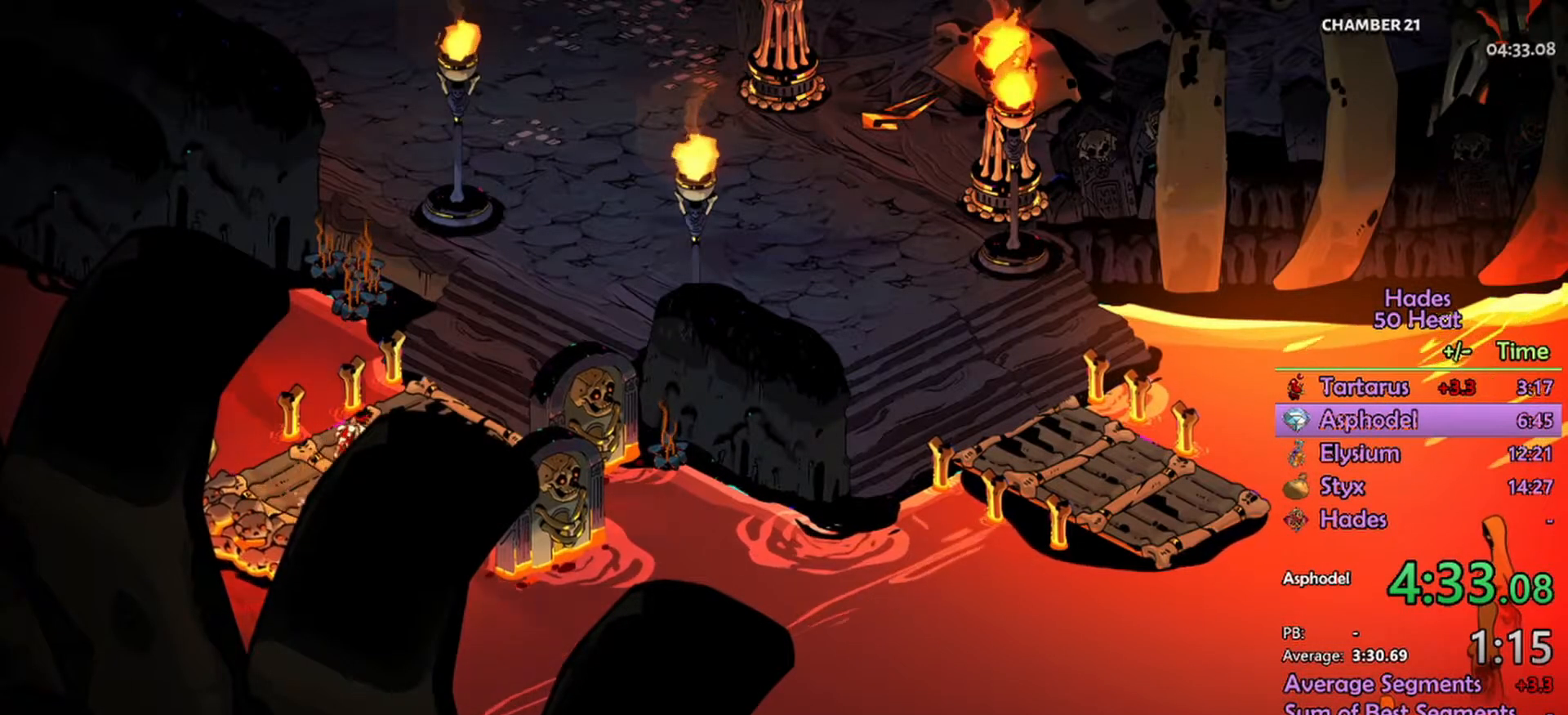
Gameplay with a controller (Xbox layout); each line is a JSON object with the inputs held at the frame after it. "events" lists button and stick changes between this image and that frame as [ms after this image, input, new state], when the widget could be followed in between.
{"buttons": [], "left_stick": "up-right", "right_stick": "center", "events": []}
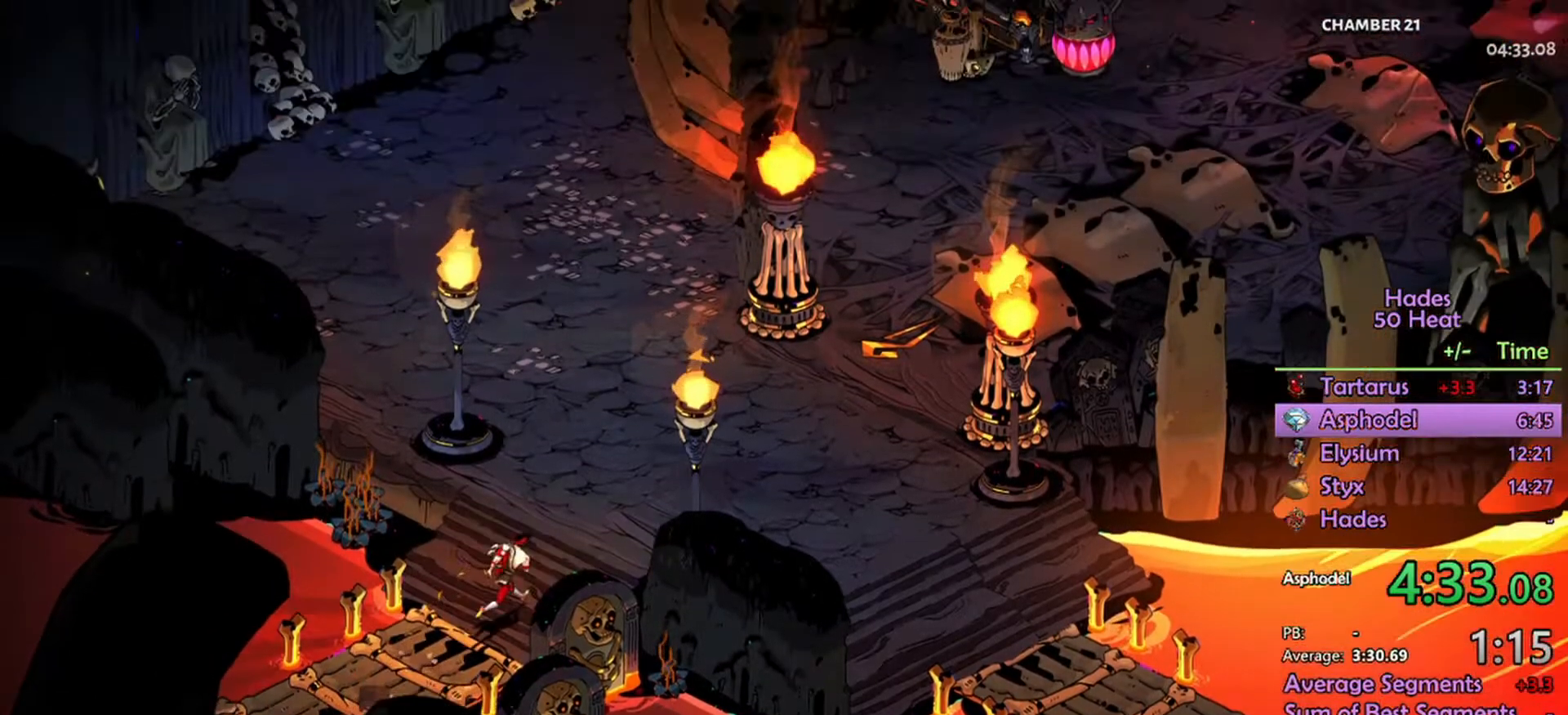
{"buttons": [], "left_stick": "right", "right_stick": "center", "events": [[433, "left_stick", "right"]]}
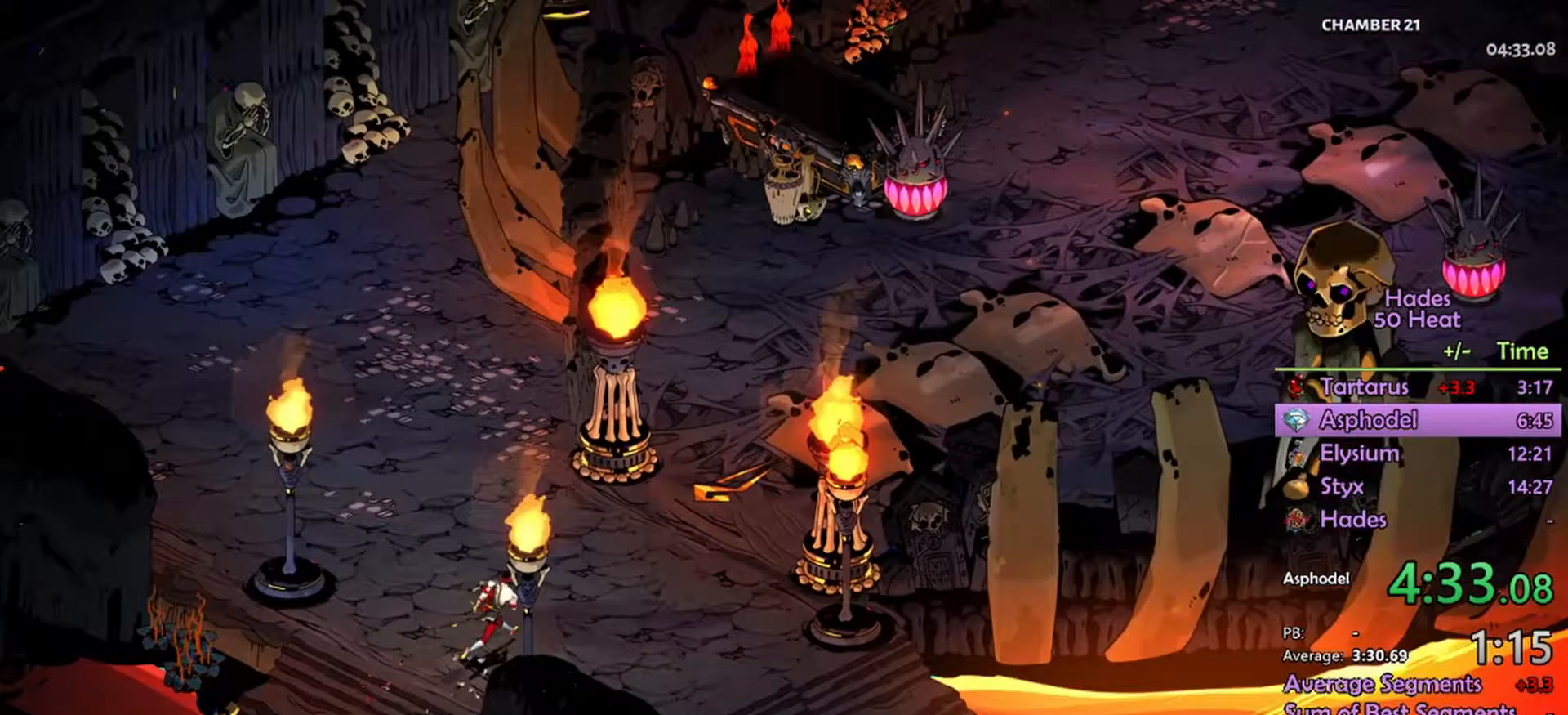
{"buttons": [], "left_stick": "right", "right_stick": "center", "events": []}
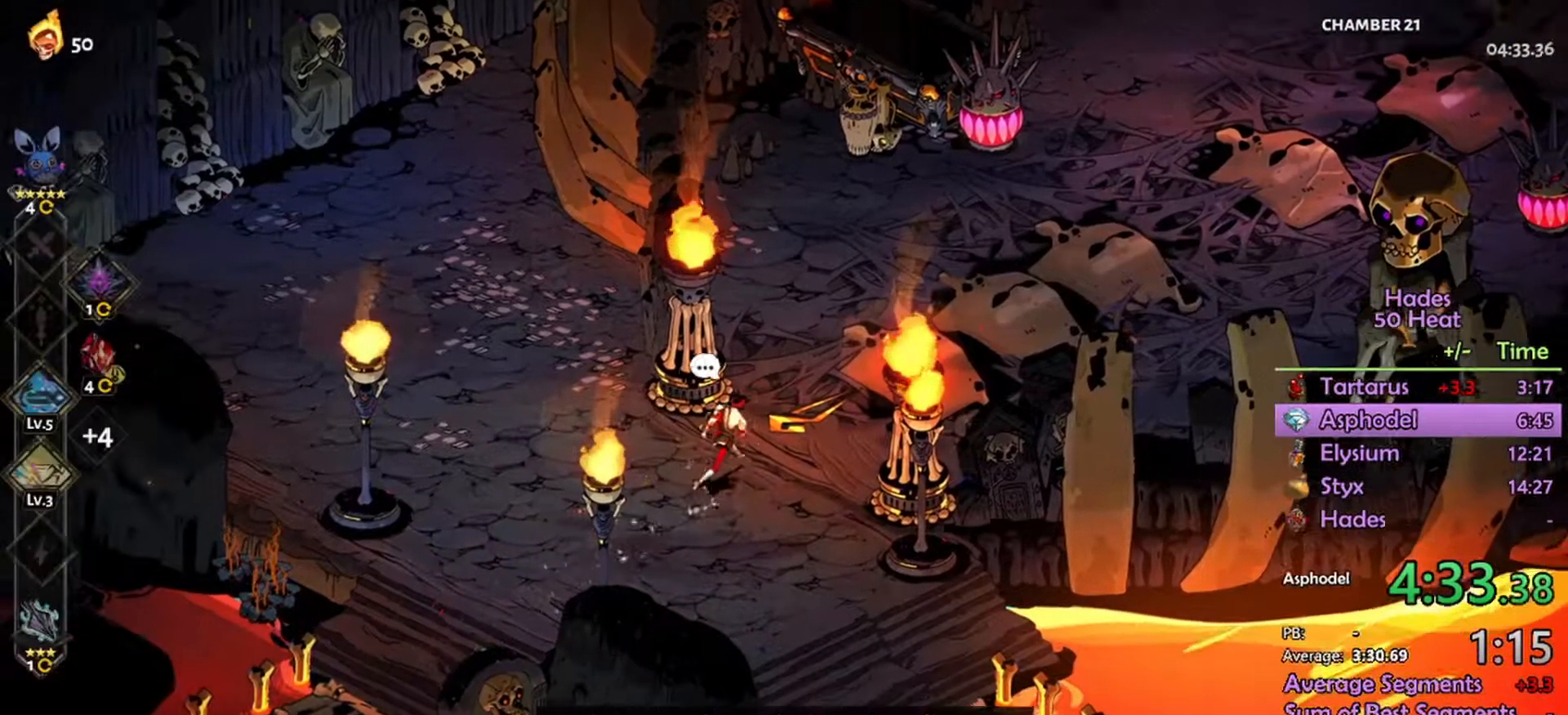
{"buttons": [], "left_stick": "right", "right_stick": "center", "events": [[400, "A", "down"], [500, "A", "up"]]}
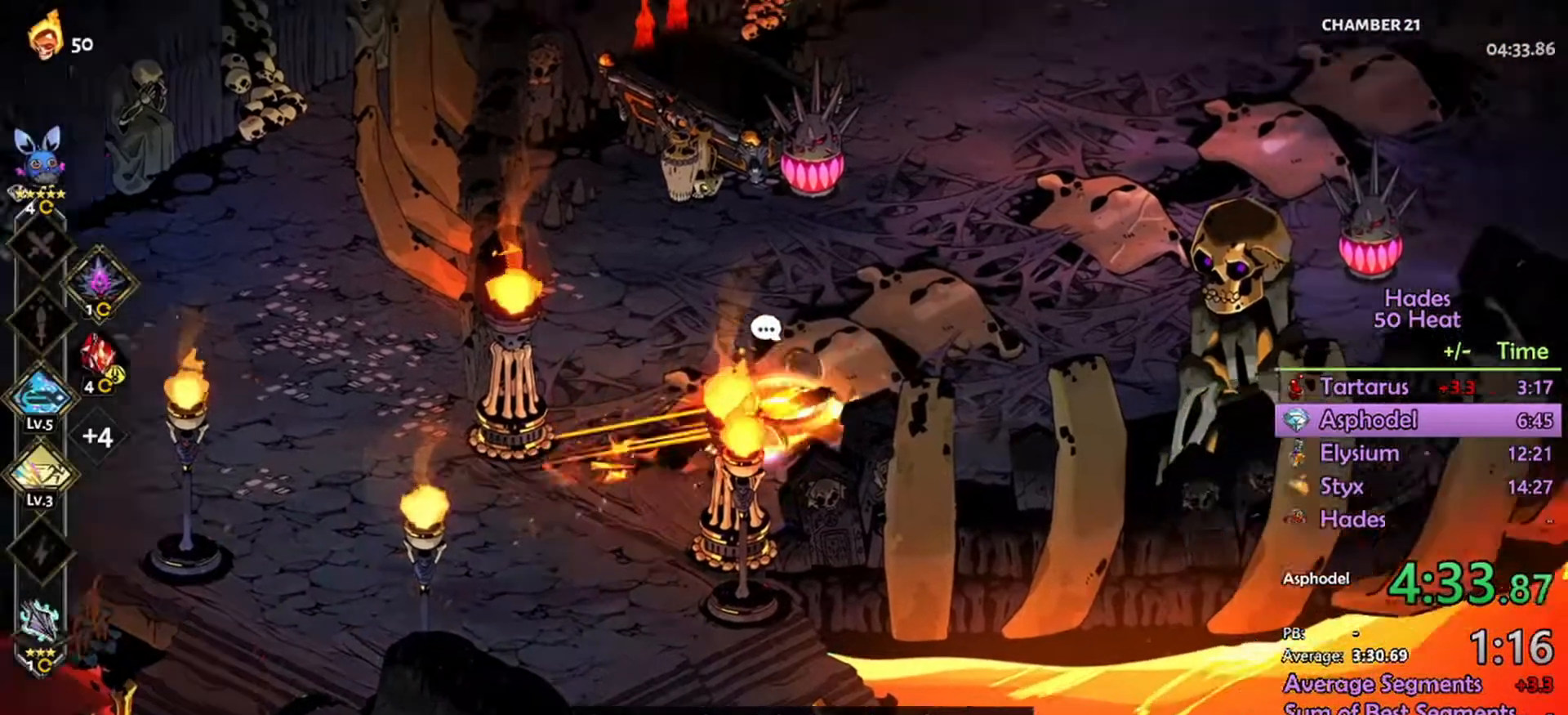
{"buttons": ["R2"], "left_stick": "up-right", "right_stick": "center", "events": [[33, "left_stick", "up-right"], [100, "A", "down"], [167, "A", "up"], [267, "A", "down"], [333, "A", "up"], [366, "R2", "down"]]}
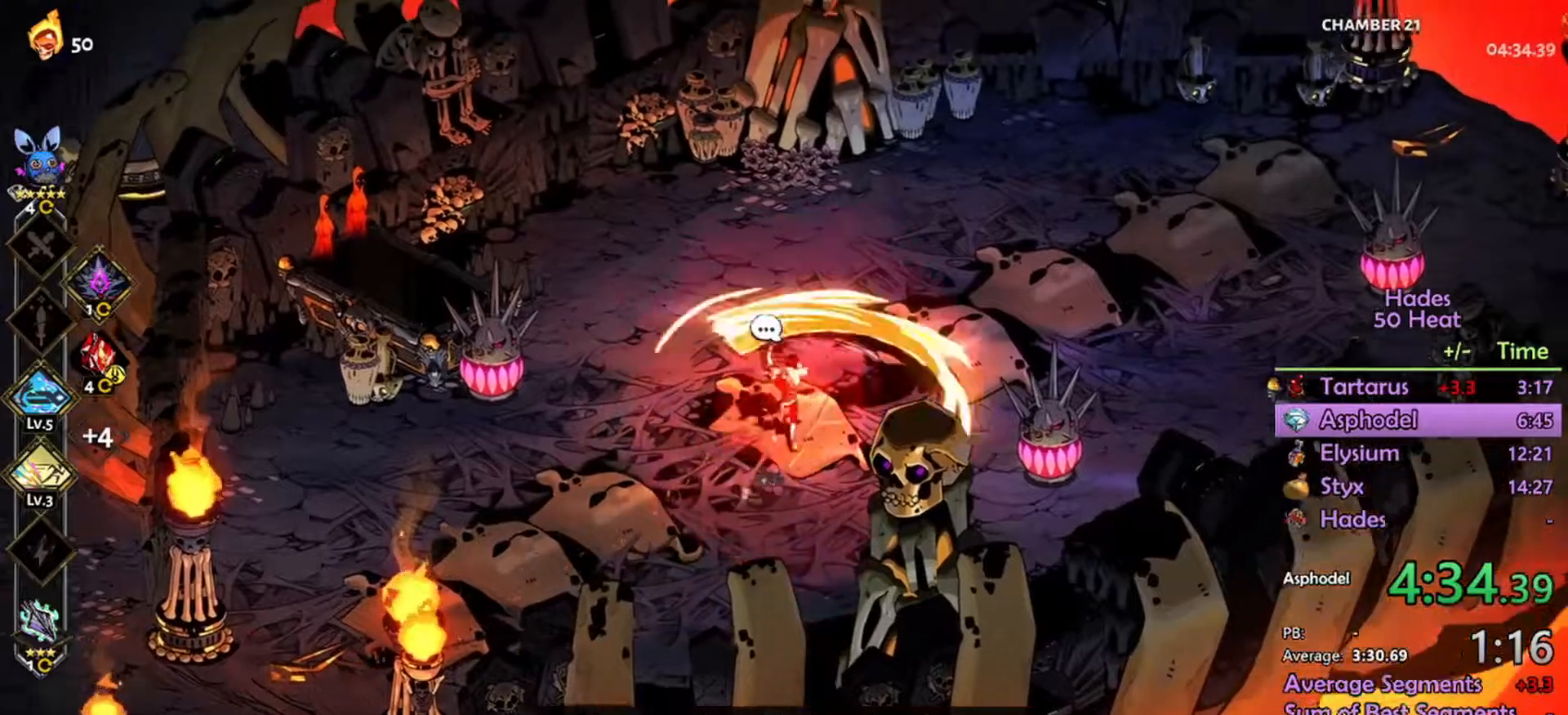
{"buttons": ["R2"], "left_stick": "up", "right_stick": "center", "events": [[267, "left_stick", "up"]]}
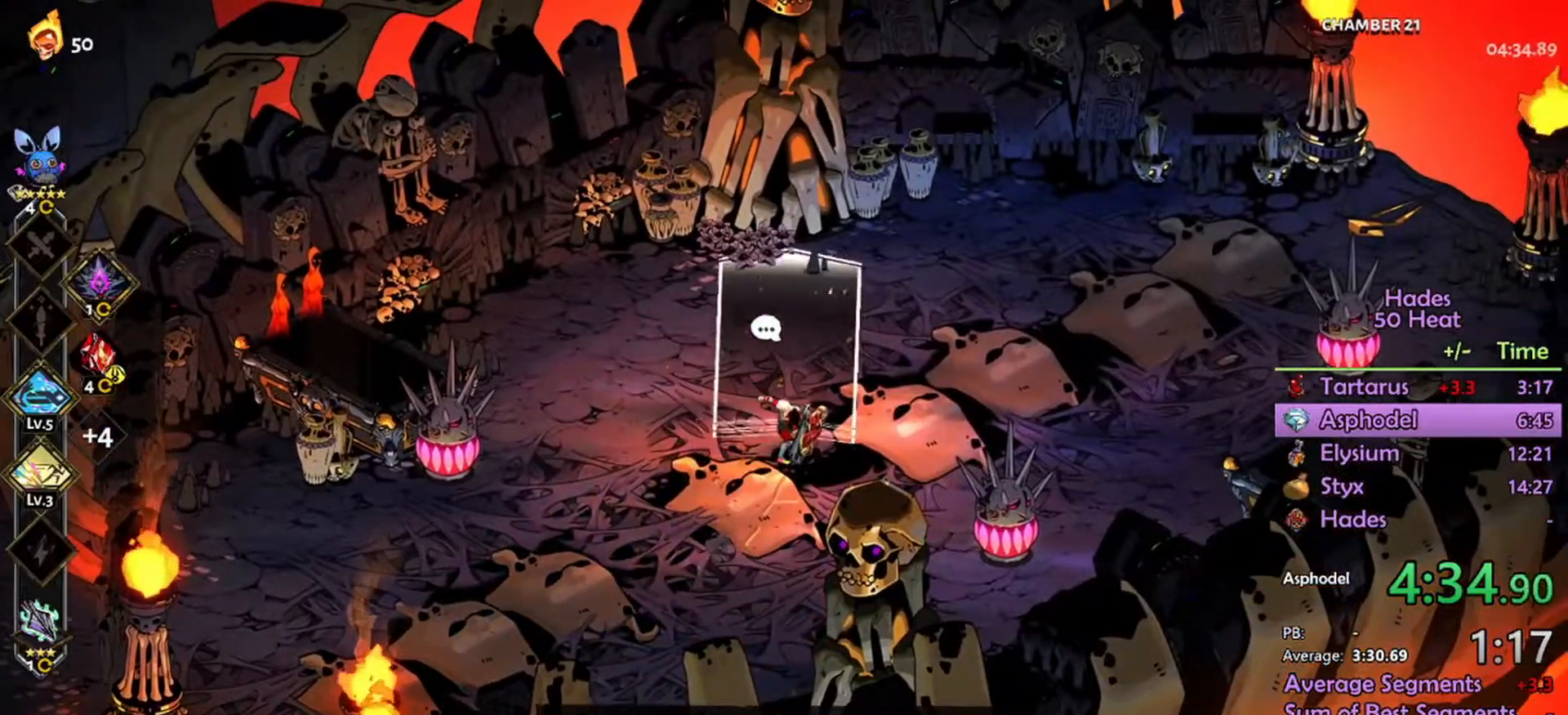
{"buttons": [], "left_stick": "up", "right_stick": "center", "events": [[233, "L1", "down"], [333, "L1", "up"], [367, "R2", "up"]]}
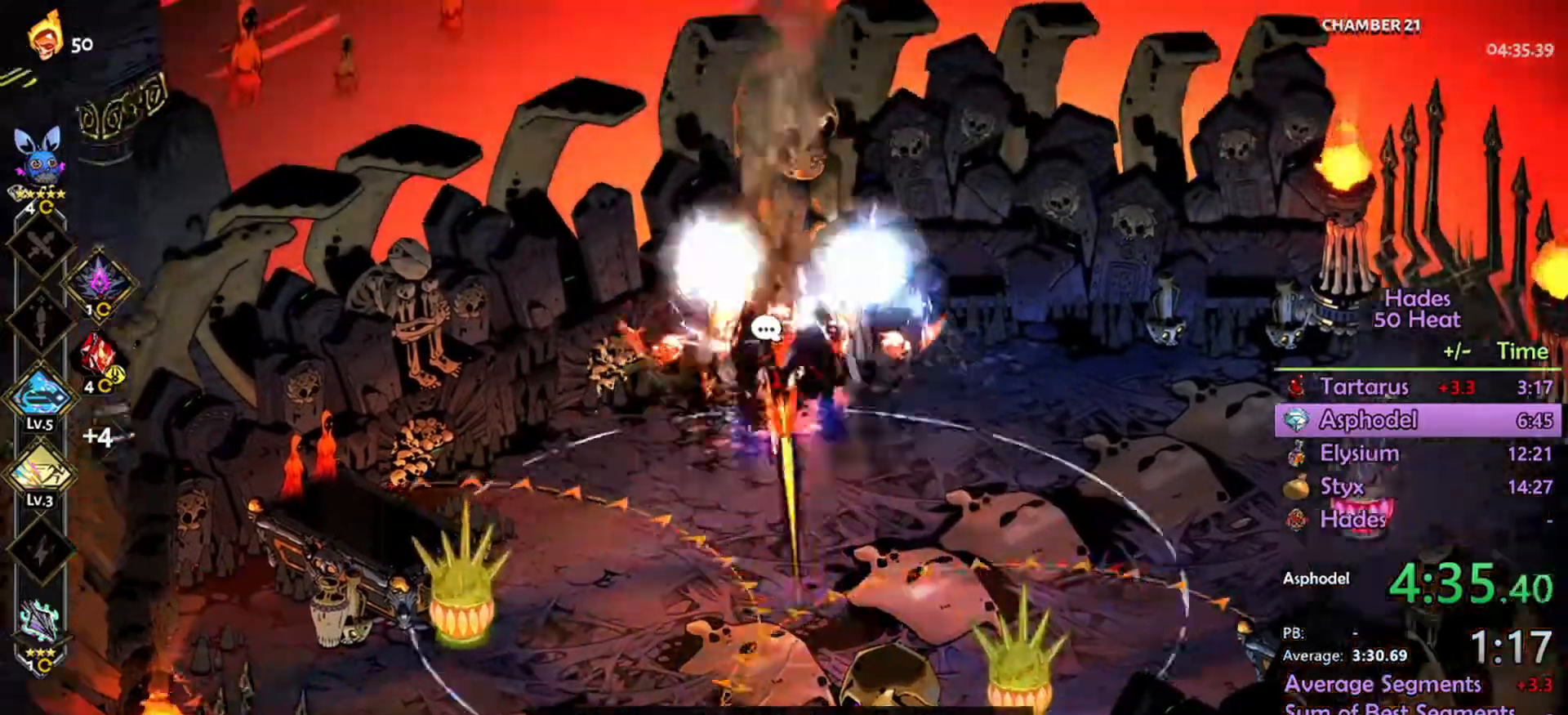
{"buttons": [], "left_stick": "center", "right_stick": "center", "events": [[67, "left_stick", "center"]]}
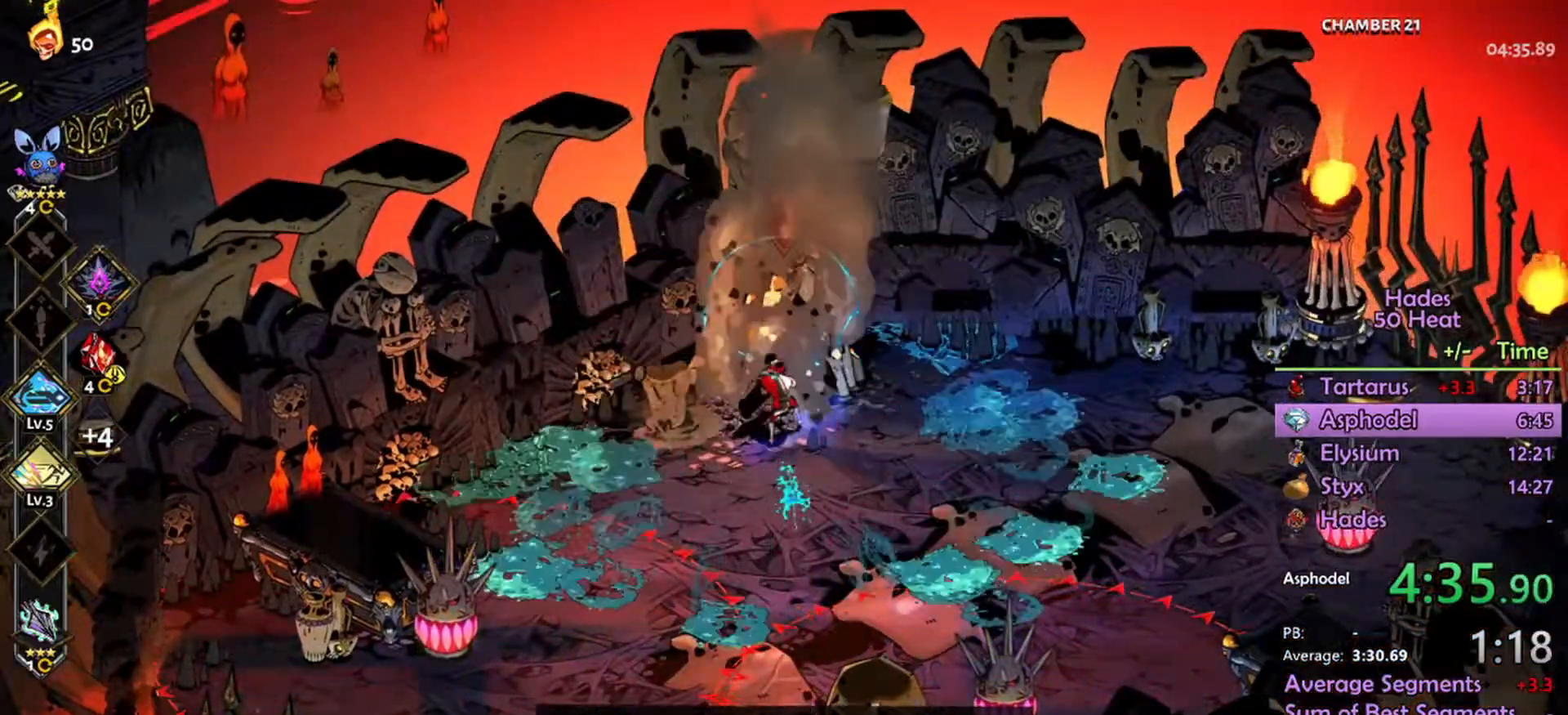
{"buttons": [], "left_stick": "center", "right_stick": "center", "events": []}
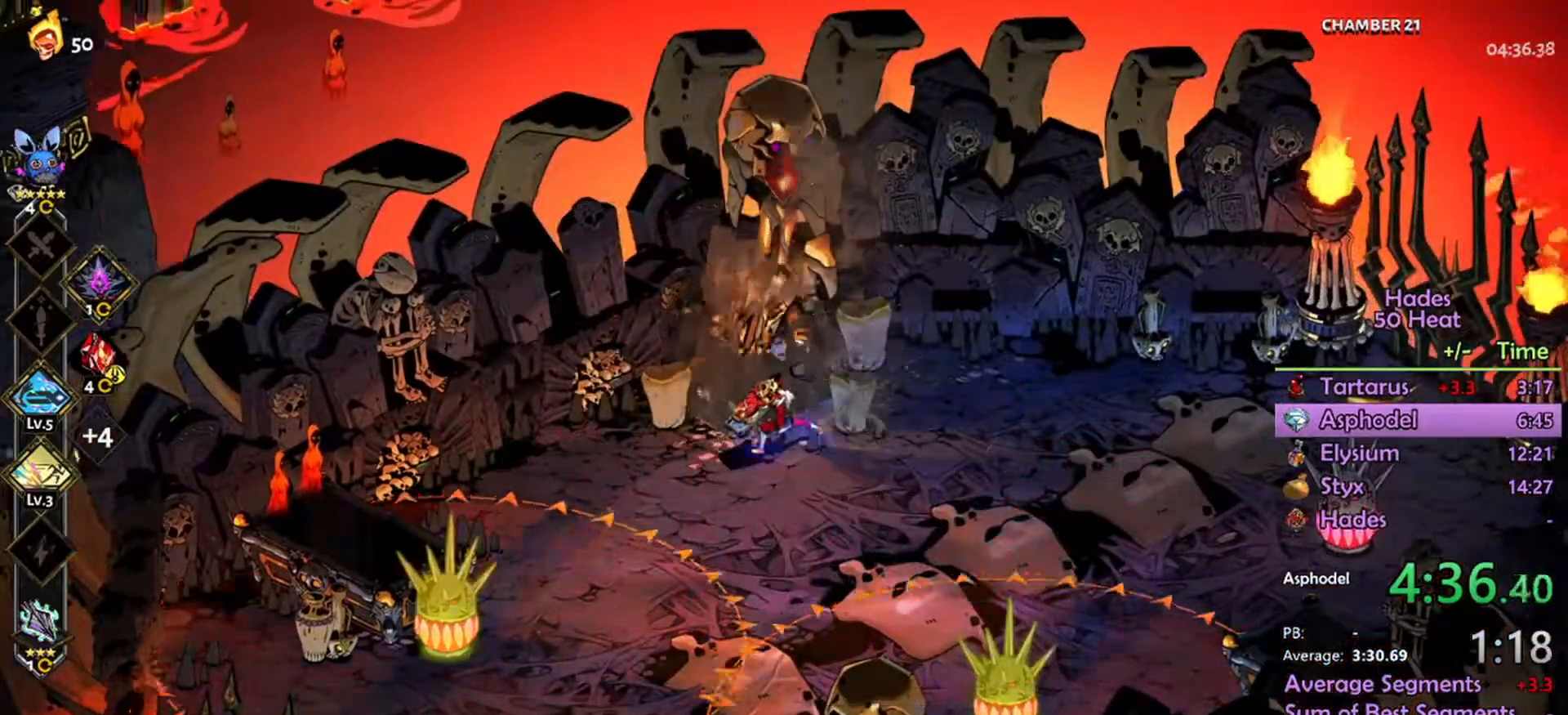
{"buttons": [], "left_stick": "center", "right_stick": "center", "events": []}
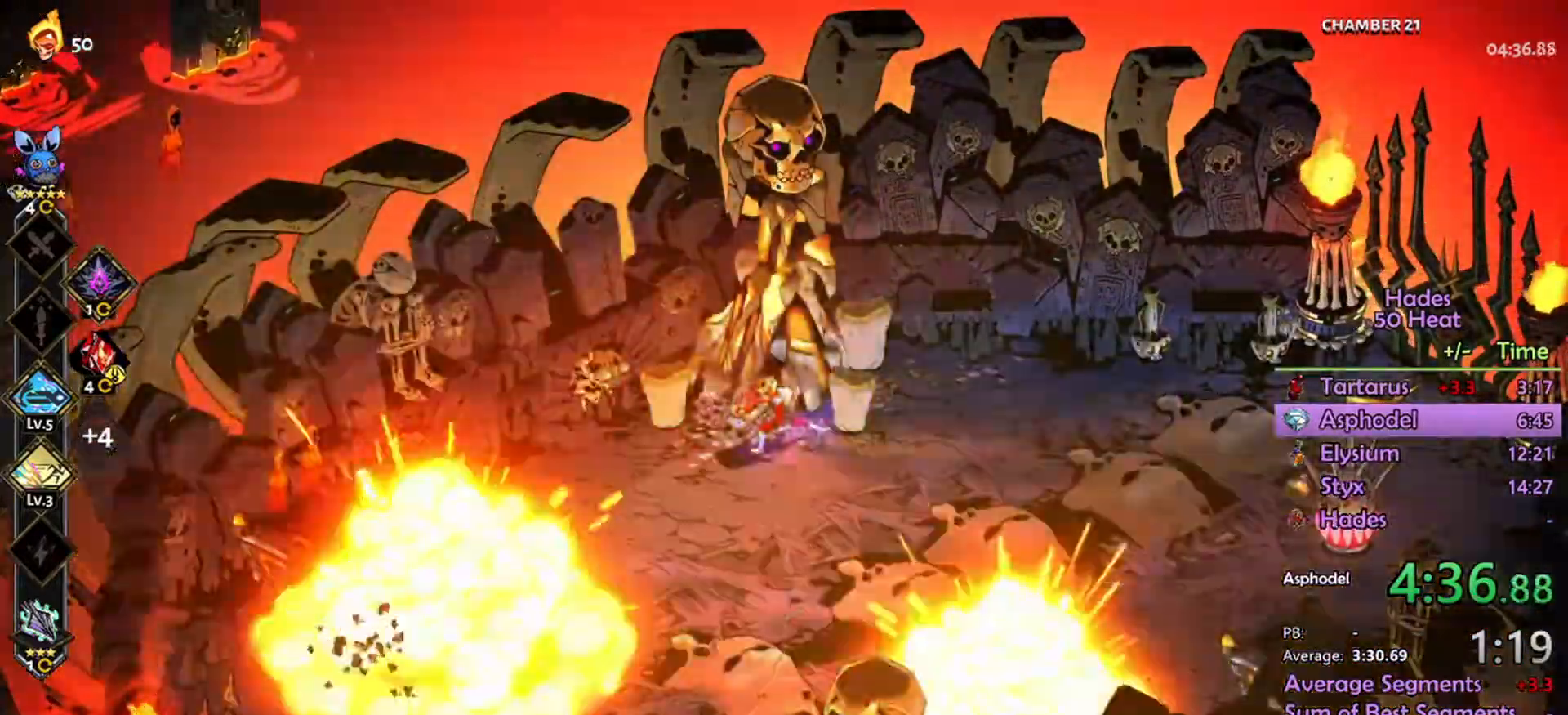
{"buttons": [], "left_stick": "down-right", "right_stick": "center", "events": [[300, "left_stick", "down"], [367, "A", "down"], [367, "left_stick", "down-right"], [500, "A", "up"]]}
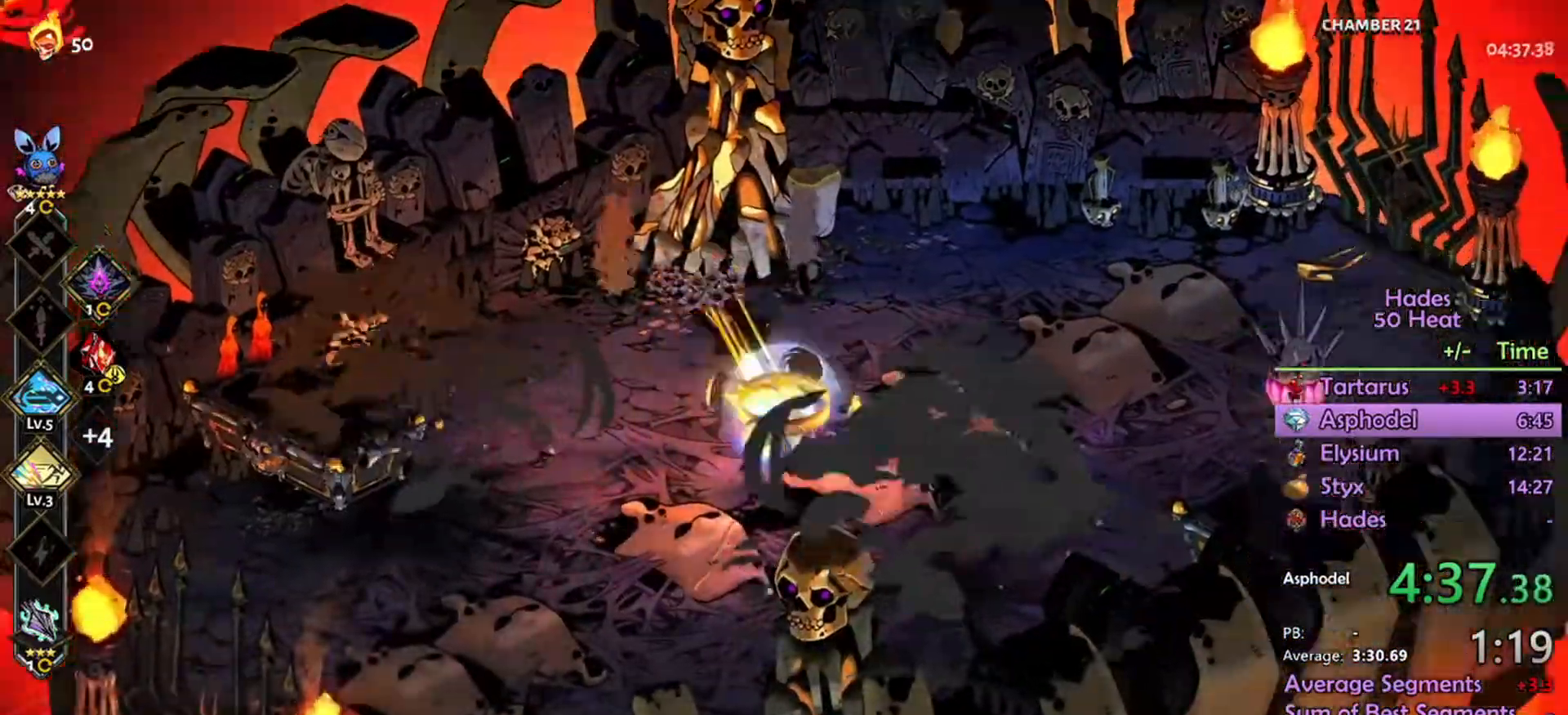
{"buttons": [], "left_stick": "center", "right_stick": "center", "events": [[33, "left_stick", "right"], [133, "A", "down"], [200, "A", "up"], [500, "left_stick", "center"]]}
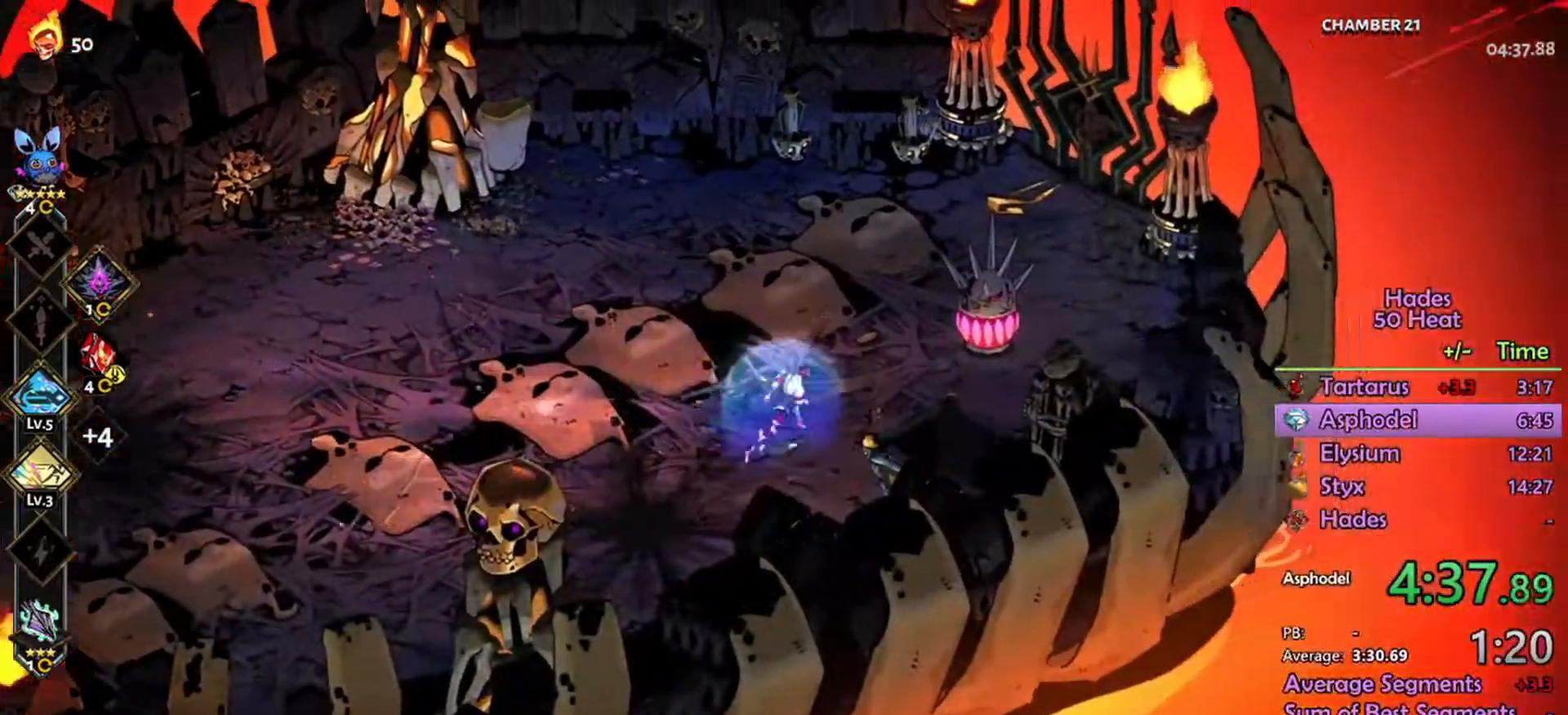
{"buttons": [], "left_stick": "left", "right_stick": "center", "events": [[33, "L1", "down"], [133, "L1", "up"], [233, "left_stick", "left"], [267, "A", "down"], [367, "A", "up"]]}
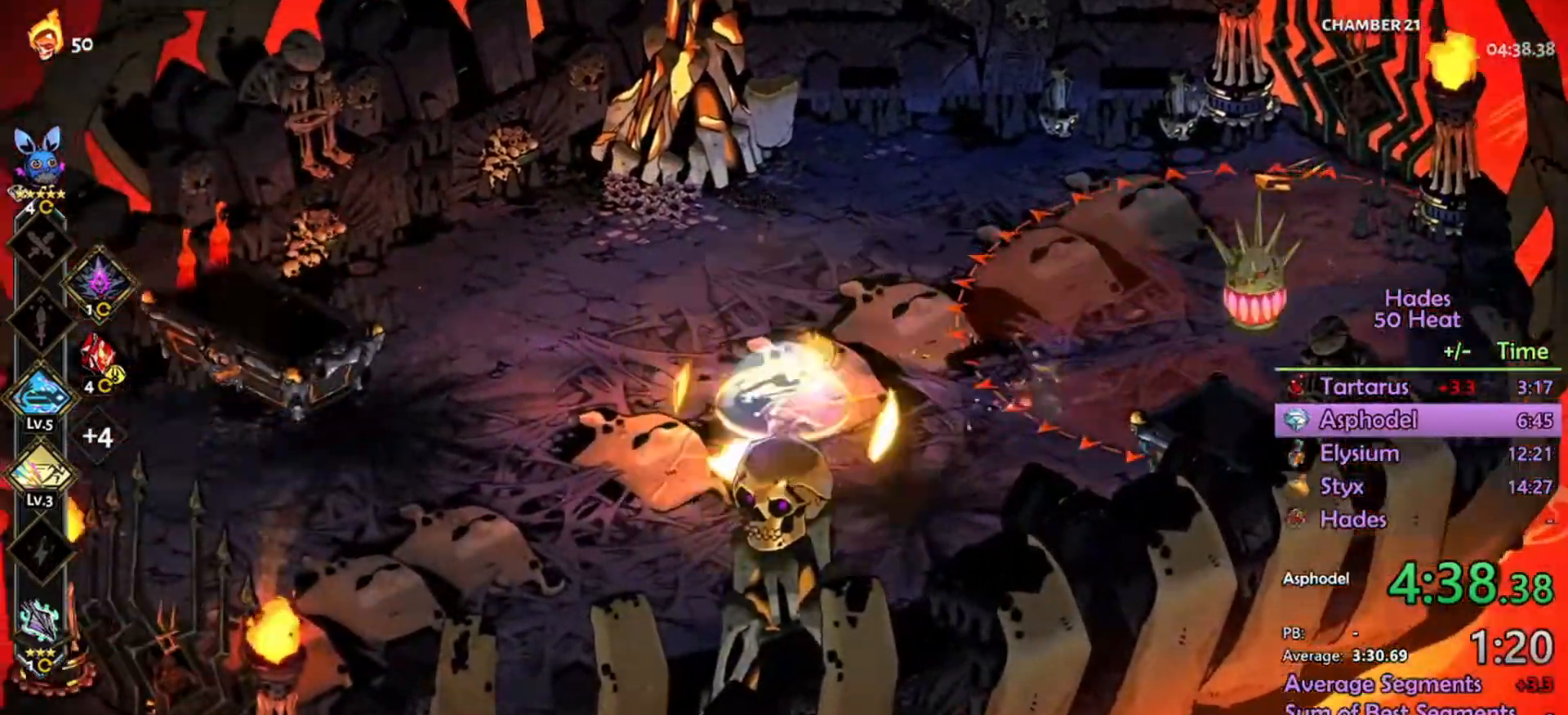
{"buttons": [], "left_stick": "left", "right_stick": "center", "events": []}
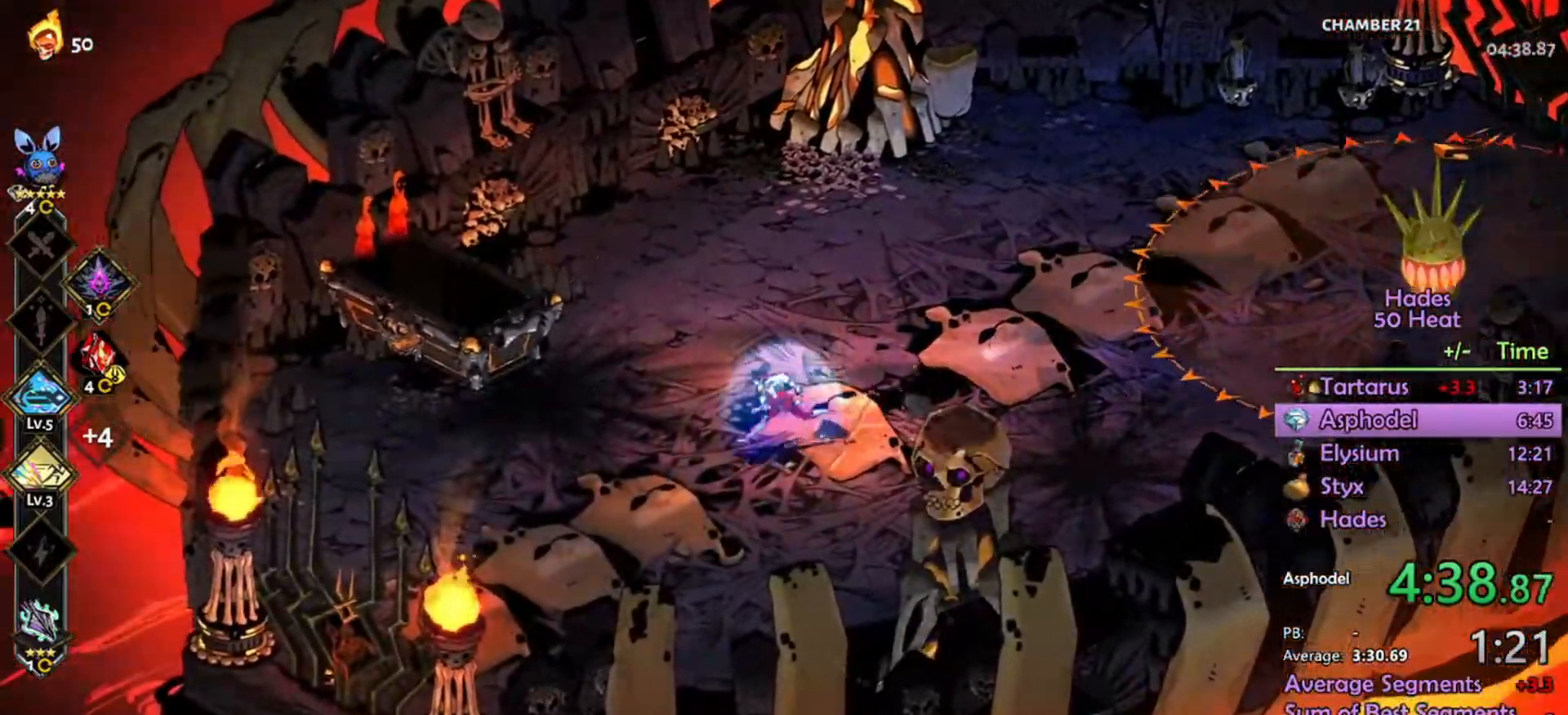
{"buttons": [], "left_stick": "center", "right_stick": "center", "events": [[67, "left_stick", "center"]]}
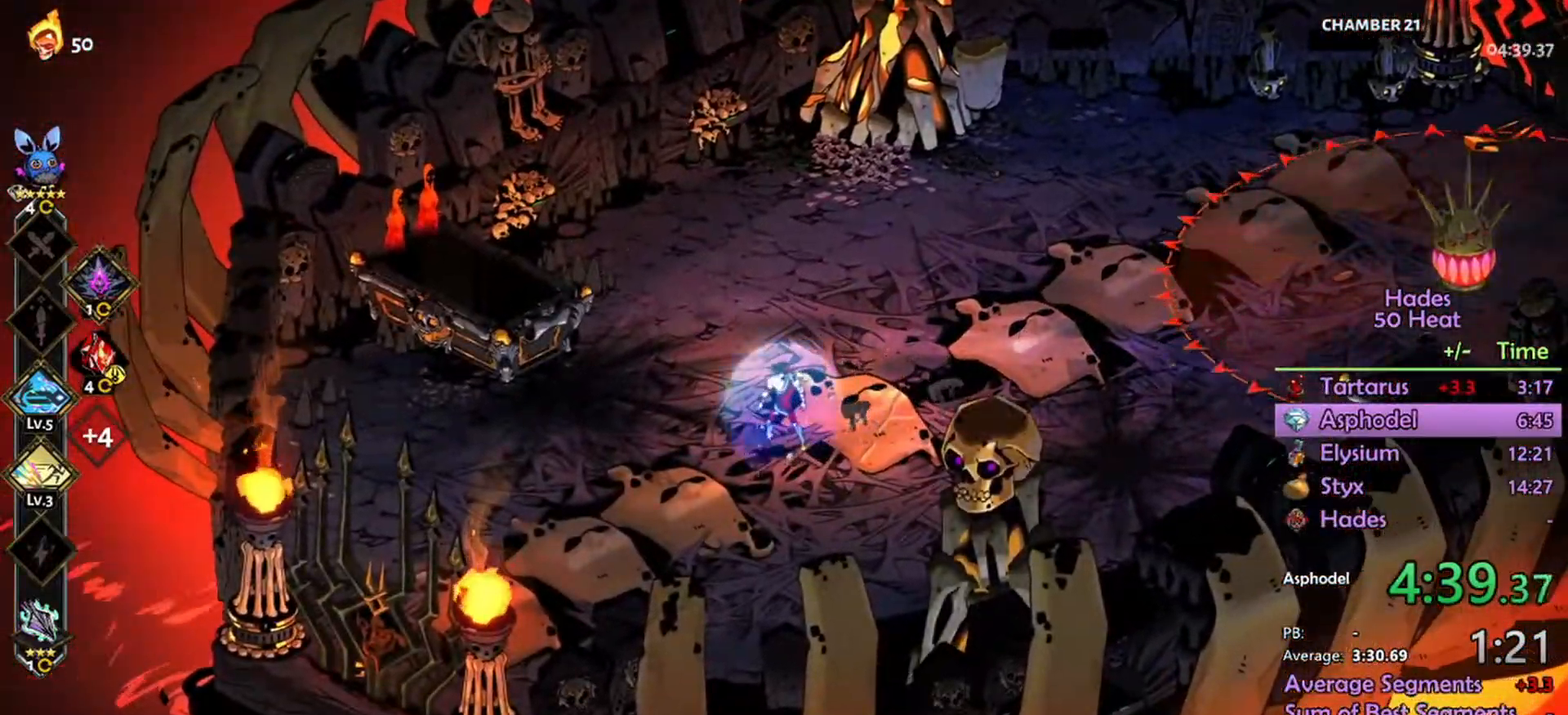
{"buttons": [], "left_stick": "center", "right_stick": "center", "events": []}
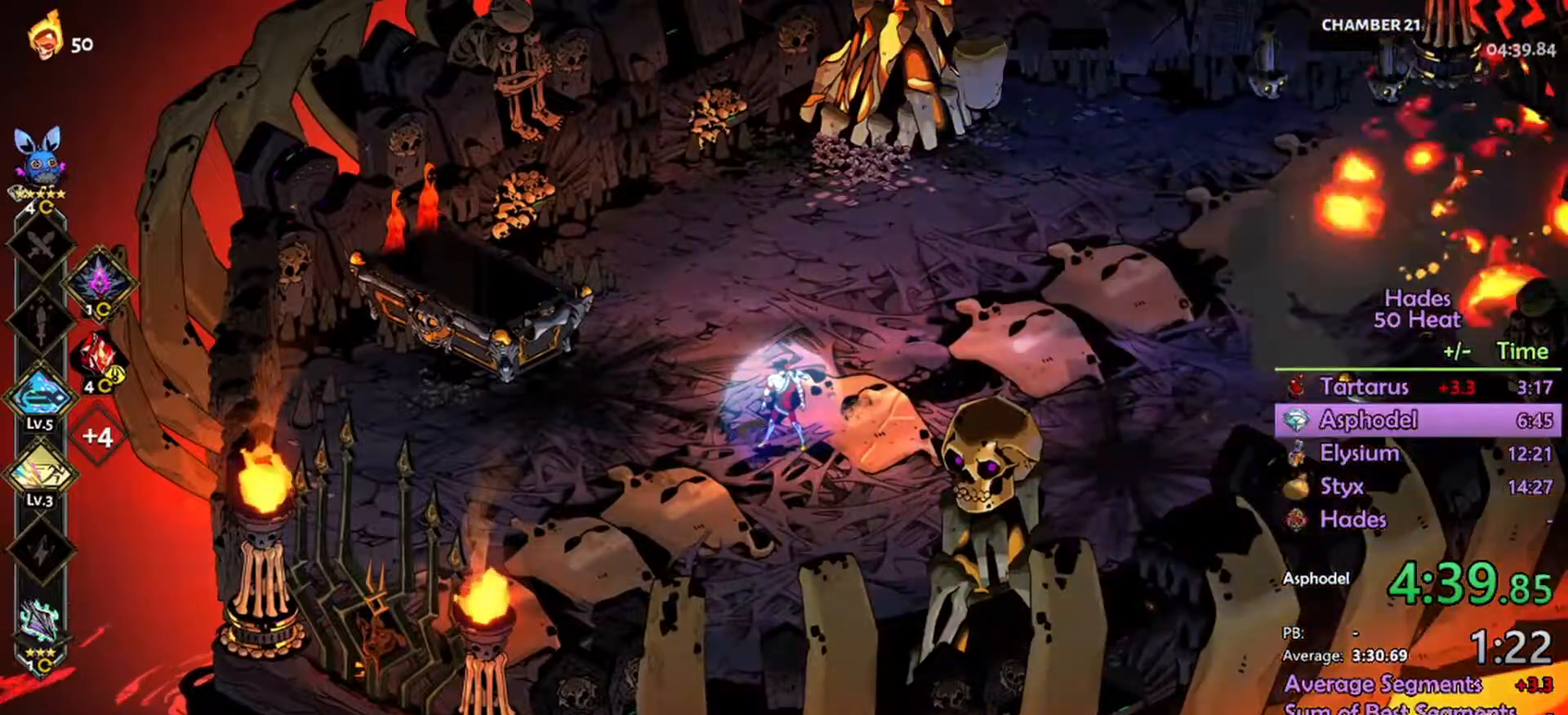
{"buttons": [], "left_stick": "right", "right_stick": "center", "events": [[200, "left_stick", "right"], [334, "A", "down"], [434, "A", "up"]]}
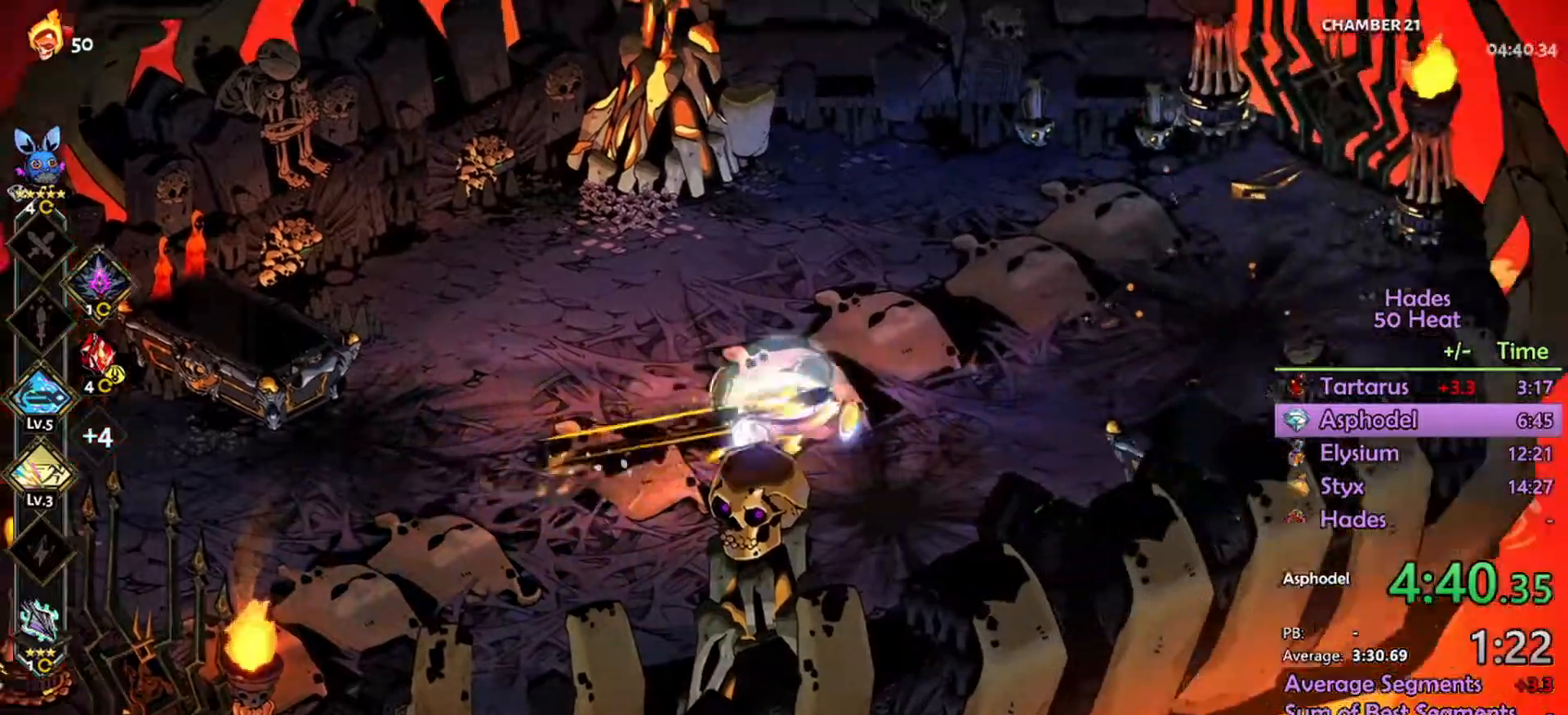
{"buttons": [], "left_stick": "left", "right_stick": "center", "events": [[334, "left_stick", "center"], [400, "left_stick", "left"]]}
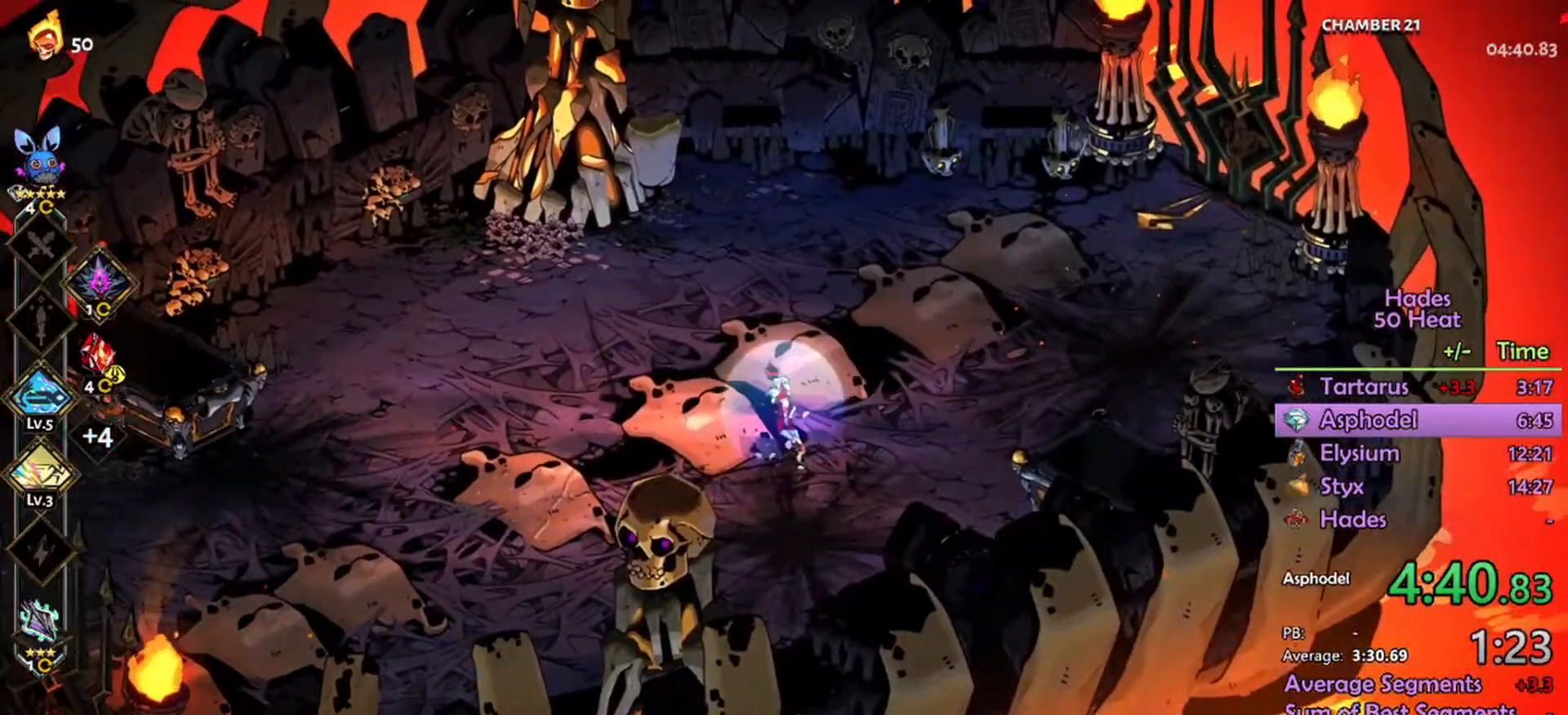
{"buttons": [], "left_stick": "center", "right_stick": "center", "events": [[100, "left_stick", "center"]]}
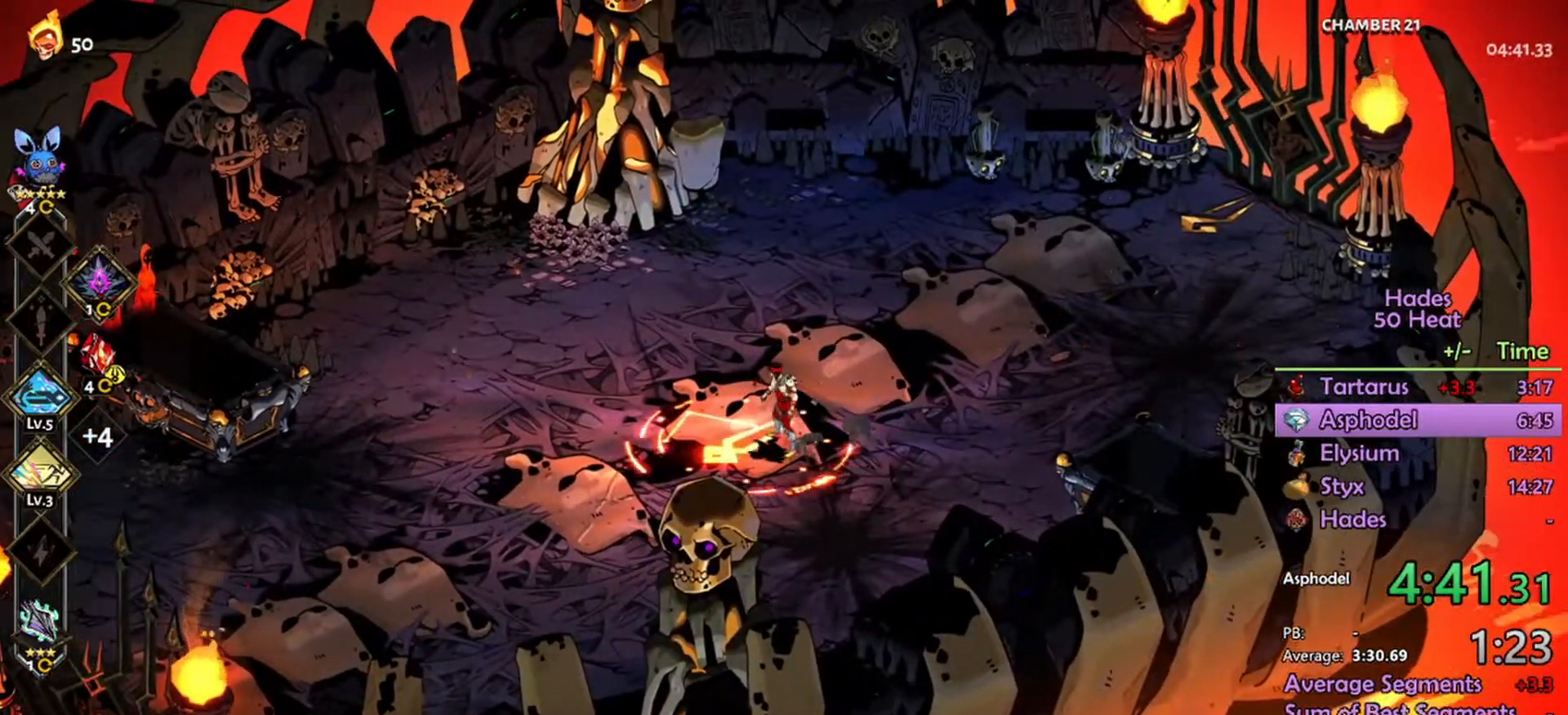
{"buttons": [], "left_stick": "center", "right_stick": "center", "events": []}
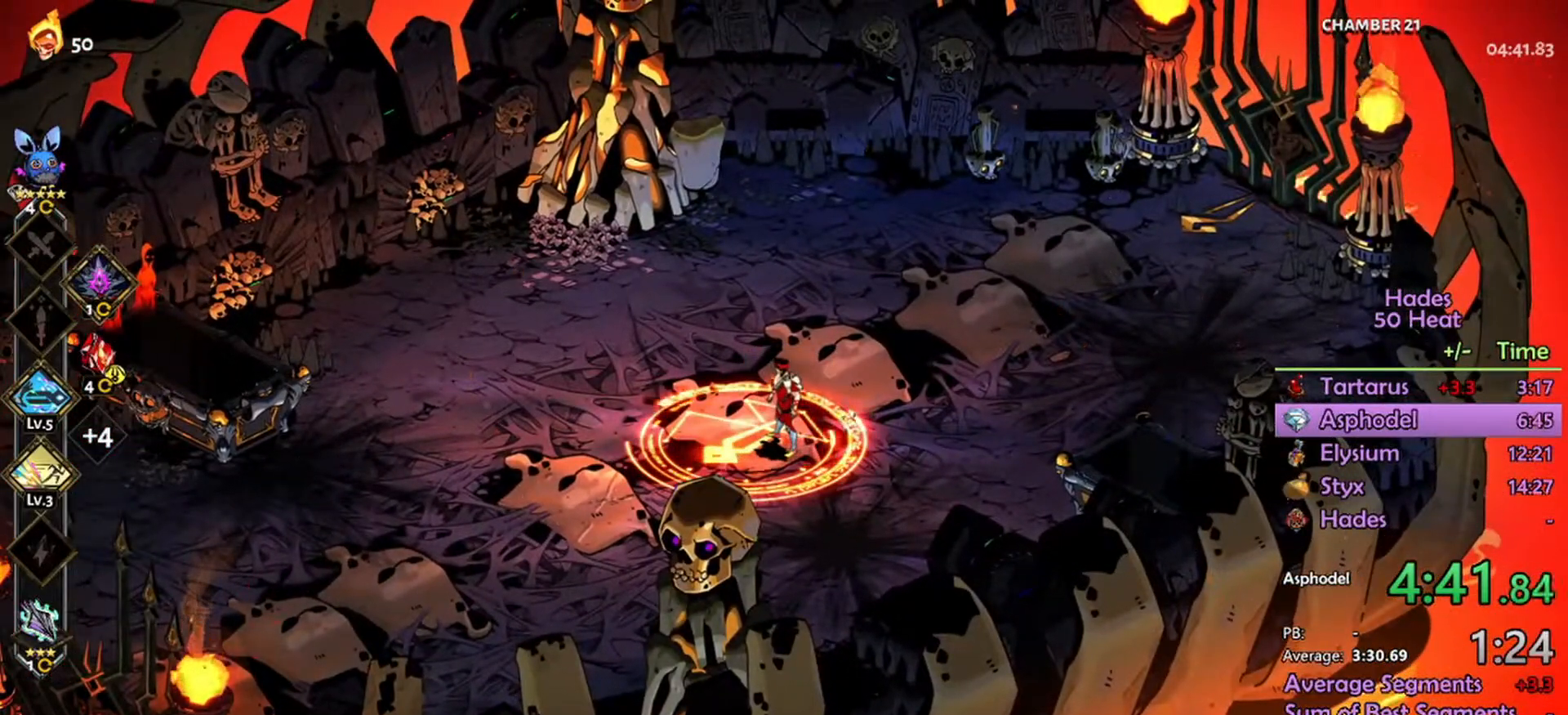
{"buttons": [], "left_stick": "center", "right_stick": "center", "events": [[267, "R3", "down"], [367, "R3", "up"]]}
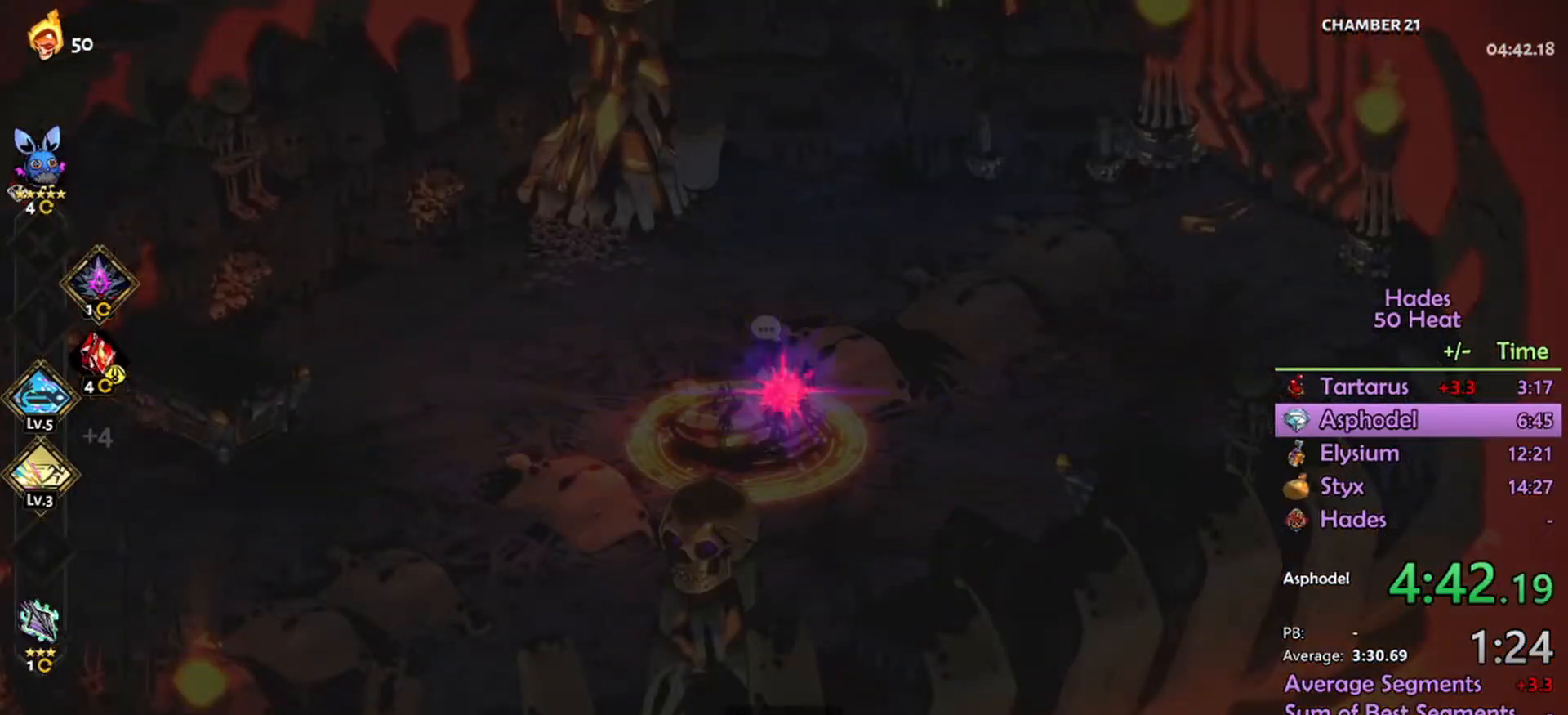
{"buttons": [], "left_stick": "center", "right_stick": "center", "events": []}
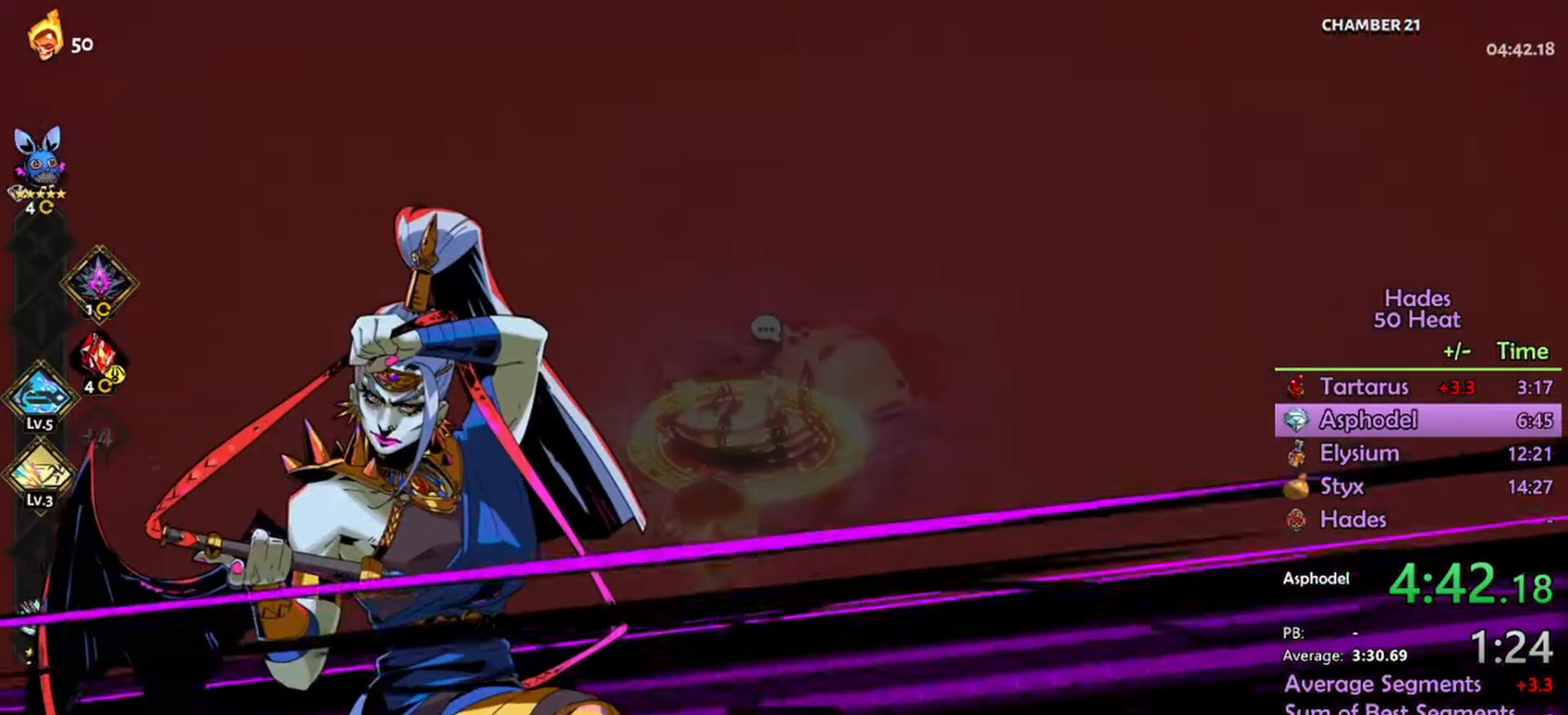
{"buttons": [], "left_stick": "center", "right_stick": "center", "events": []}
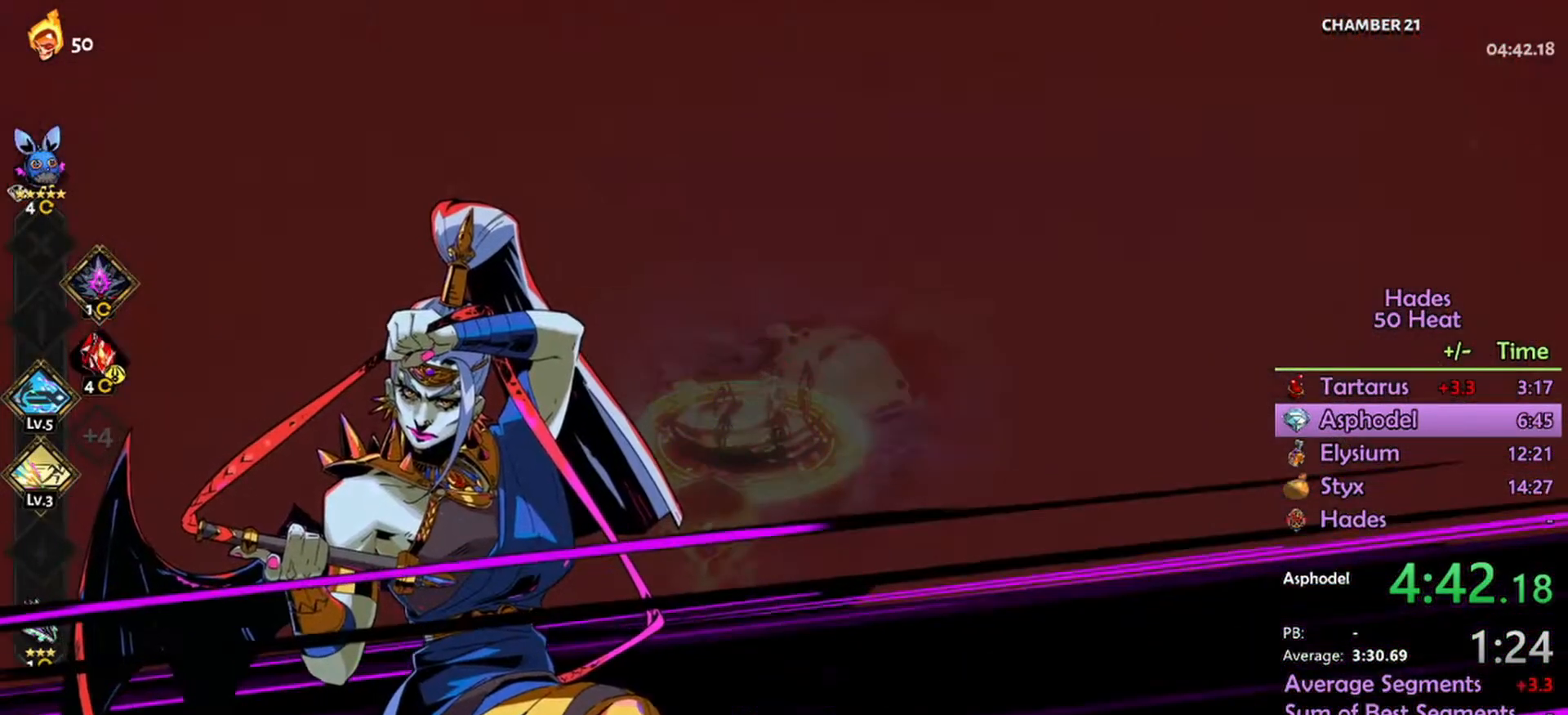
{"buttons": [], "left_stick": "center", "right_stick": "center", "events": []}
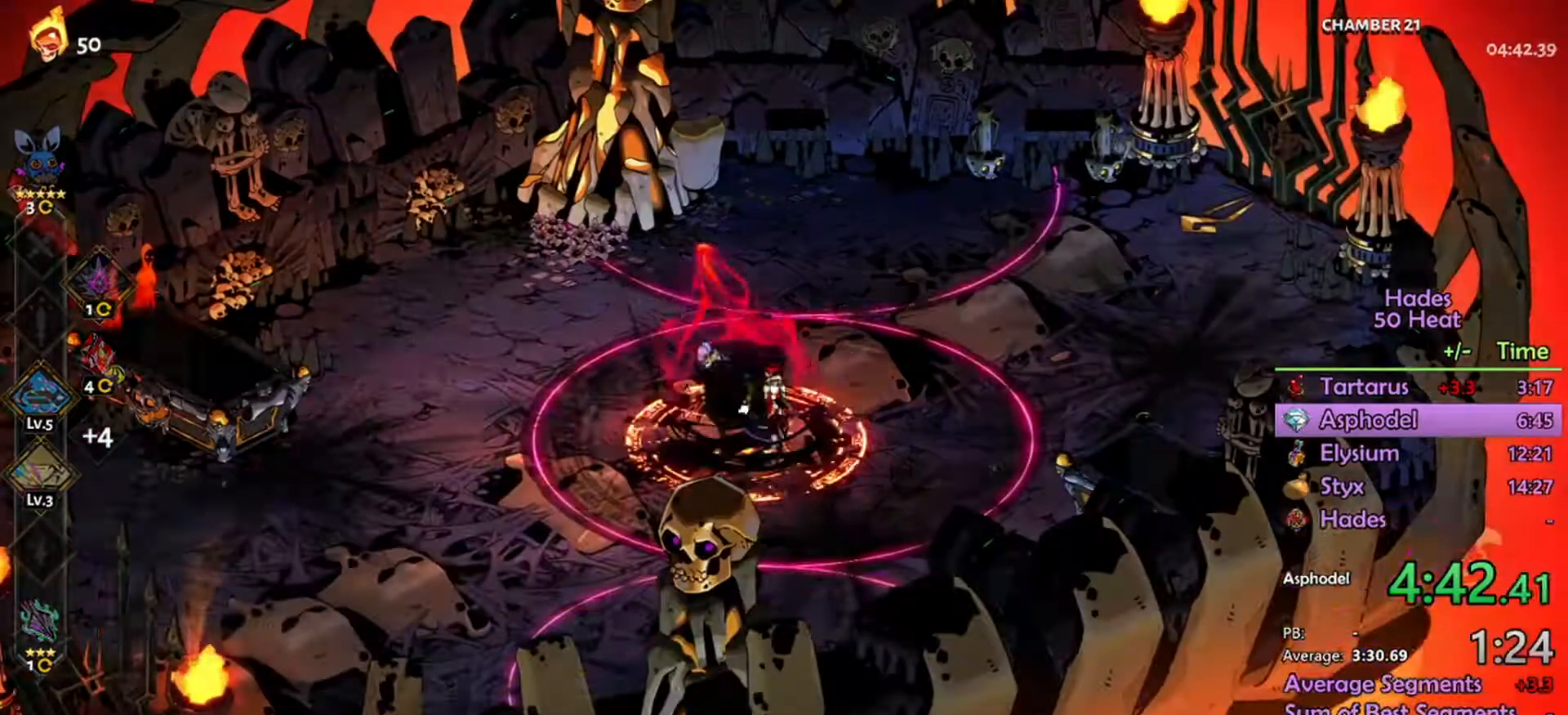
{"buttons": [], "left_stick": "left", "right_stick": "center", "events": [[34, "left_stick", "right"], [200, "left_stick", "center"], [334, "left_stick", "left"], [400, "L1", "down"], [434, "L1", "up"]]}
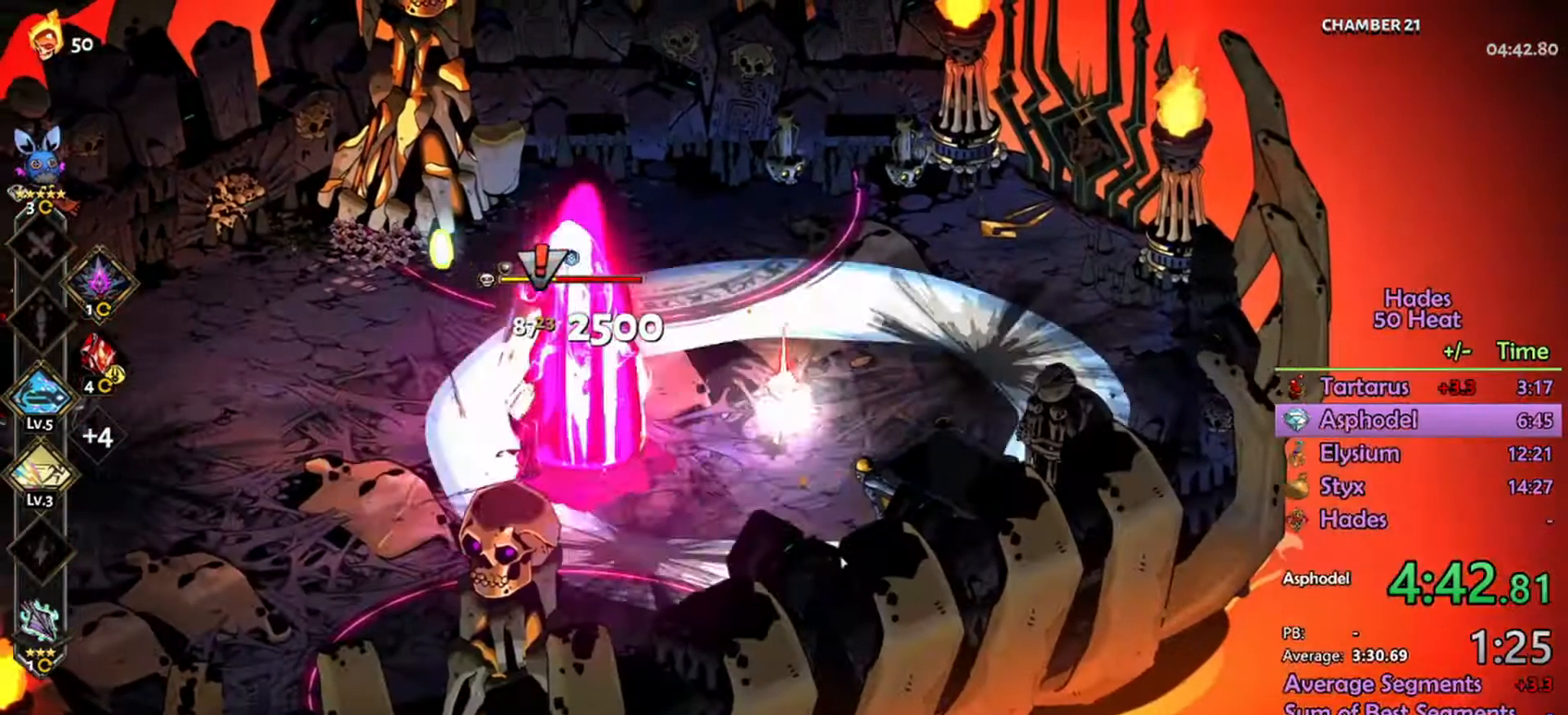
{"buttons": ["A", "L1"], "left_stick": "left", "right_stick": "center", "events": [[67, "L1", "down"], [134, "L1", "up"], [300, "L1", "down"], [400, "L1", "up"], [467, "A", "down"], [467, "L1", "down"]]}
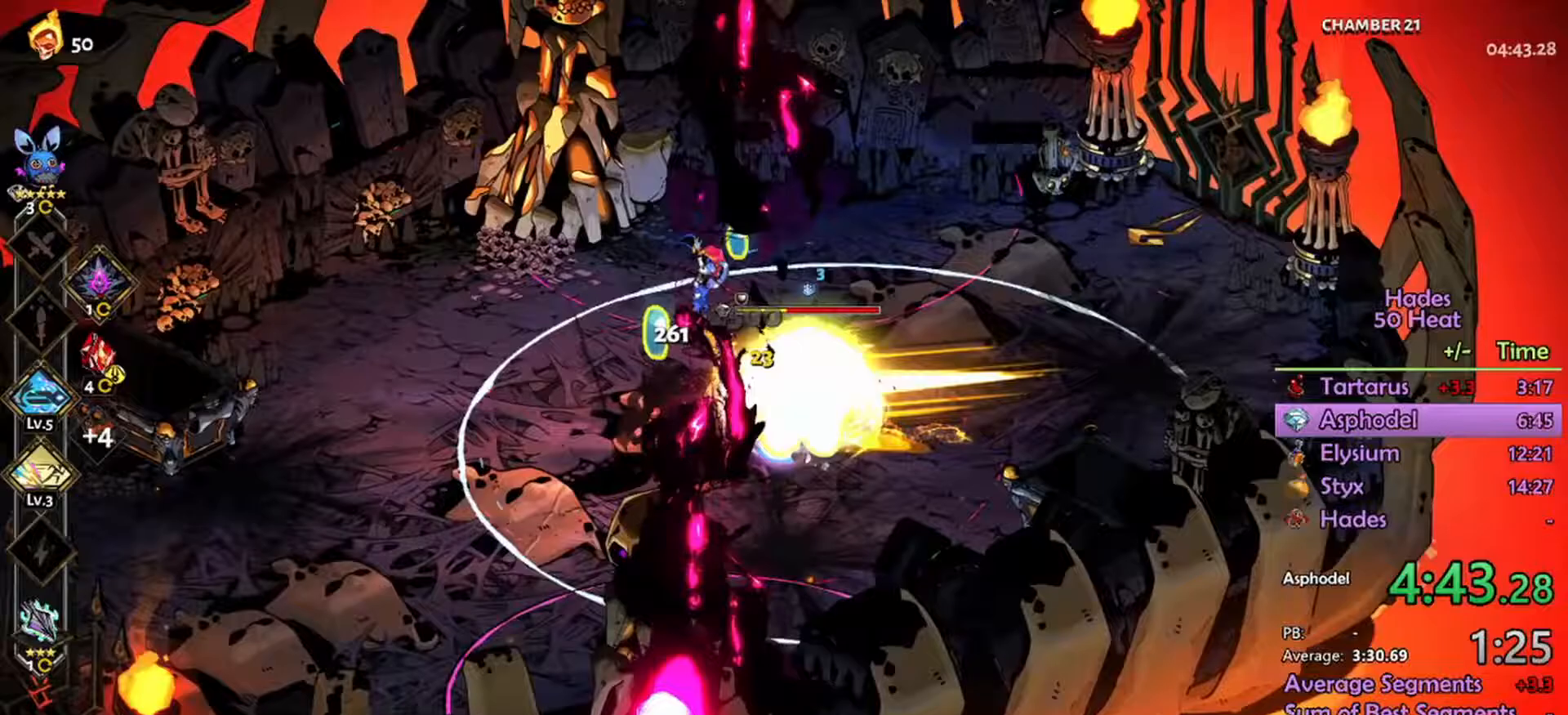
{"buttons": ["R2"], "left_stick": "right", "right_stick": "center", "events": [[33, "L1", "up"], [67, "A", "up"], [67, "R2", "down"], [133, "left_stick", "right"]]}
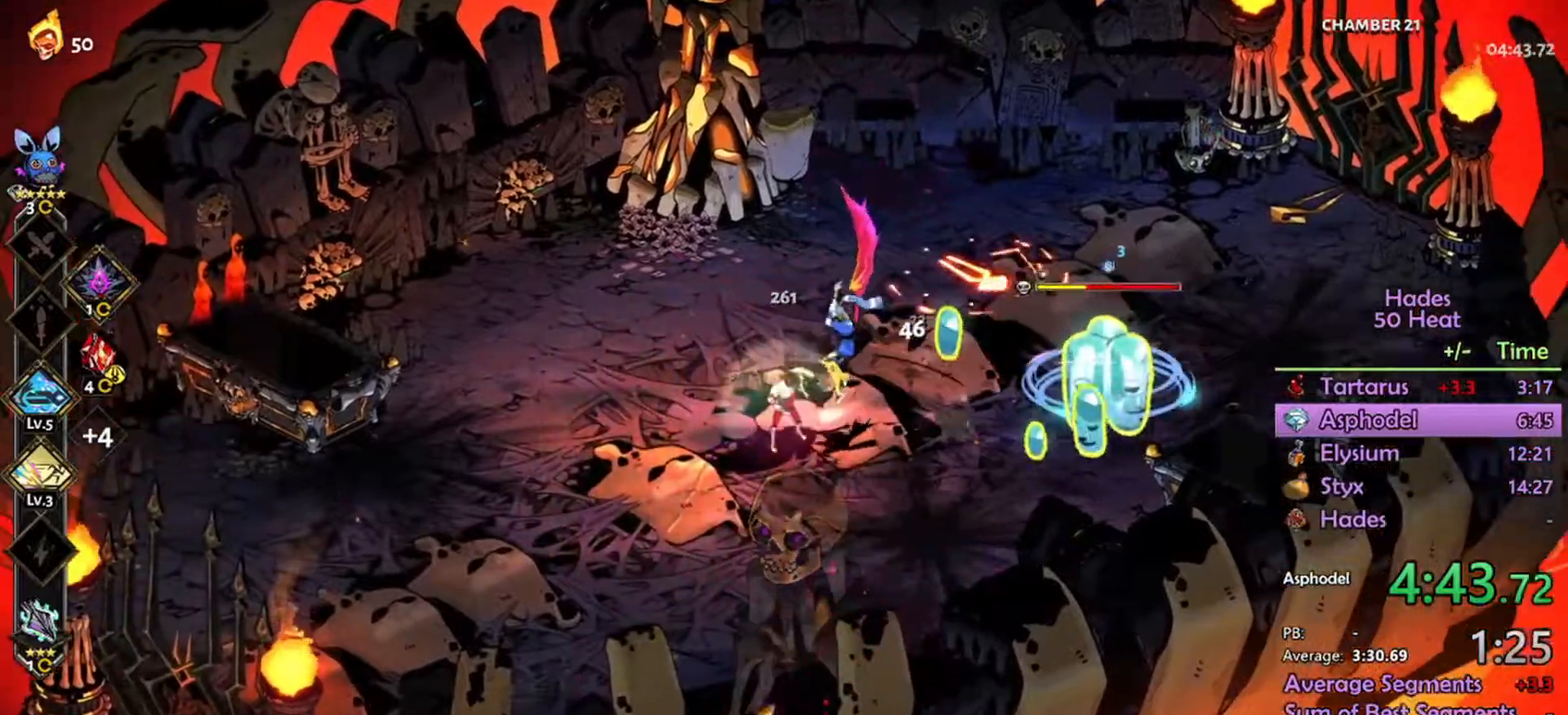
{"buttons": ["A"], "left_stick": "right", "right_stick": "center", "events": [[467, "R2", "up"], [500, "A", "down"]]}
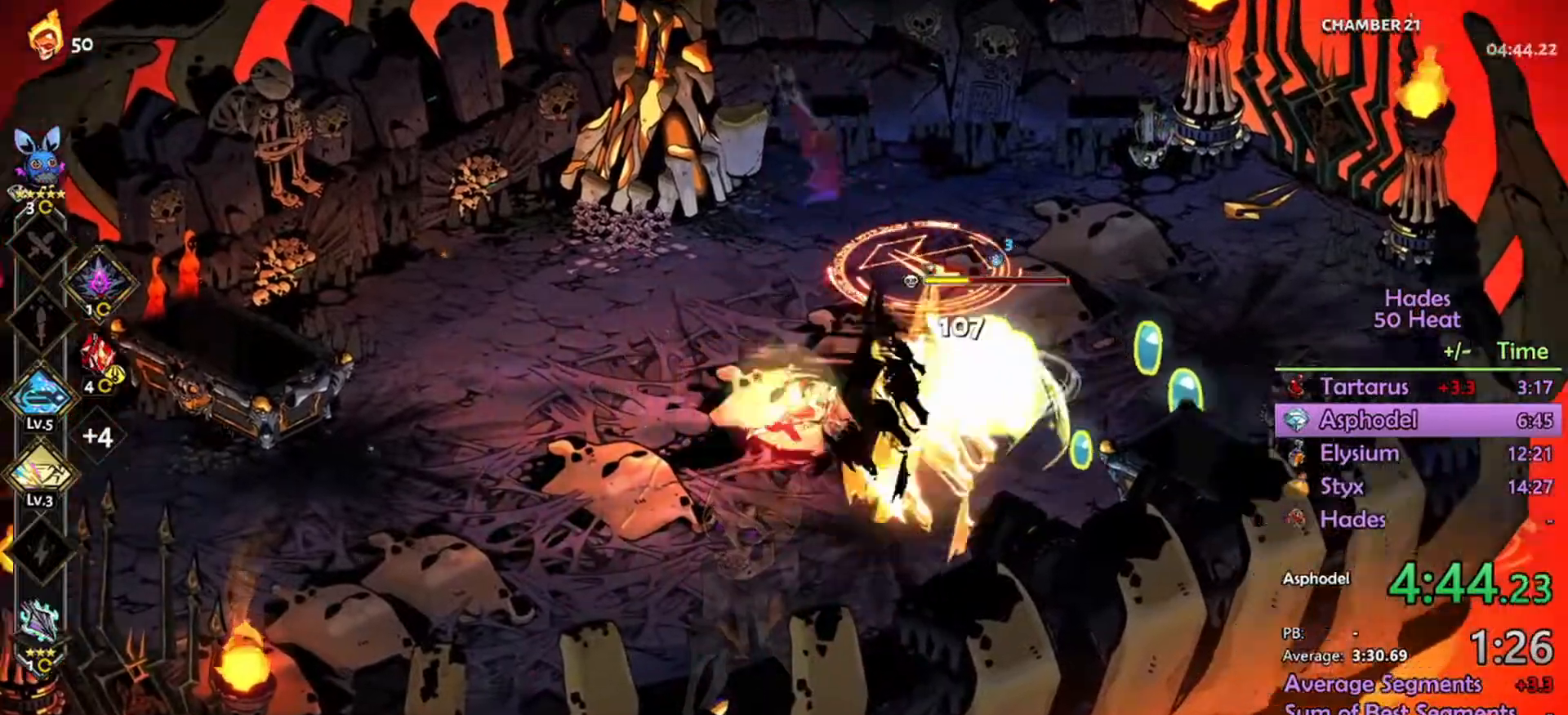
{"buttons": ["R2"], "left_stick": "left", "right_stick": "center", "events": [[133, "A", "up"], [167, "R2", "down"], [433, "left_stick", "center"], [500, "left_stick", "left"]]}
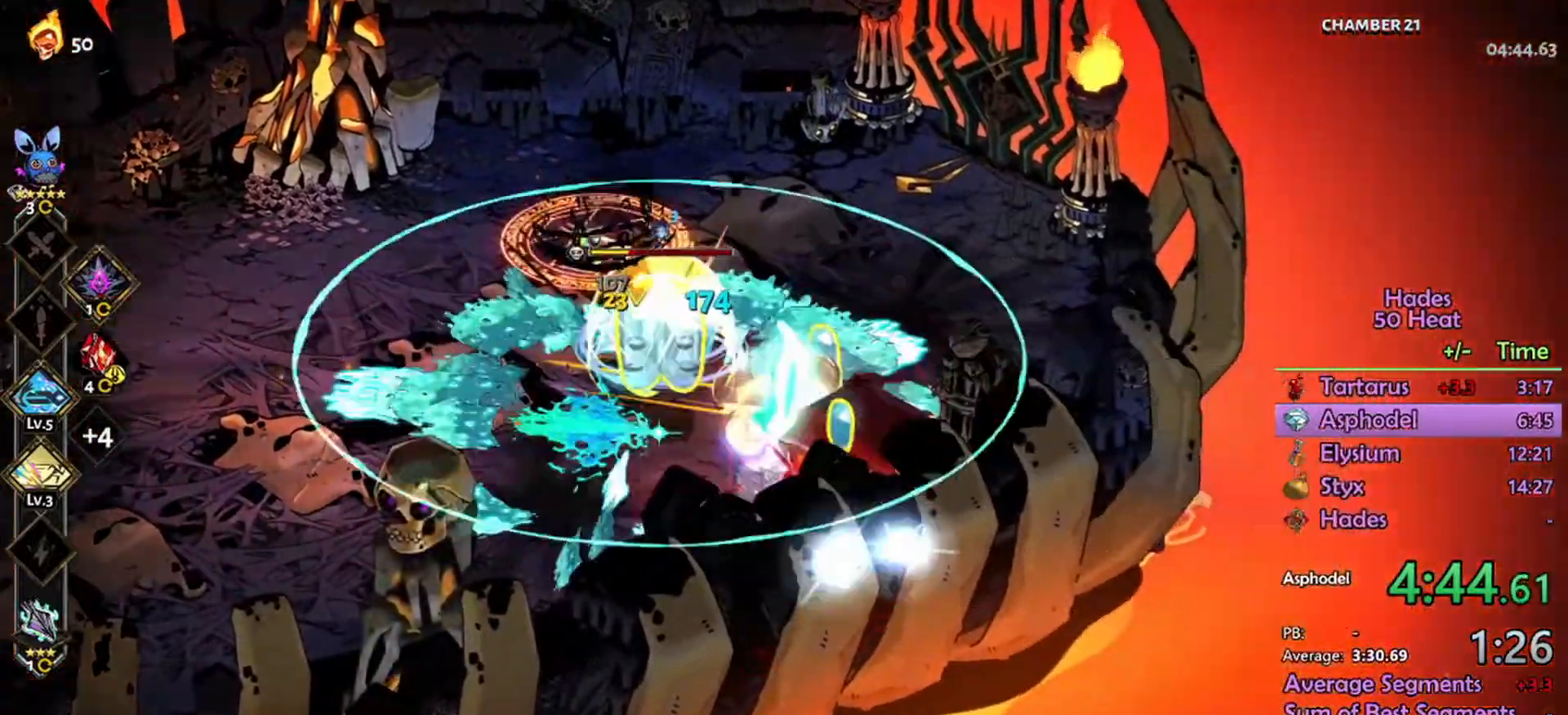
{"buttons": ["R2"], "left_stick": "left", "right_stick": "center", "events": []}